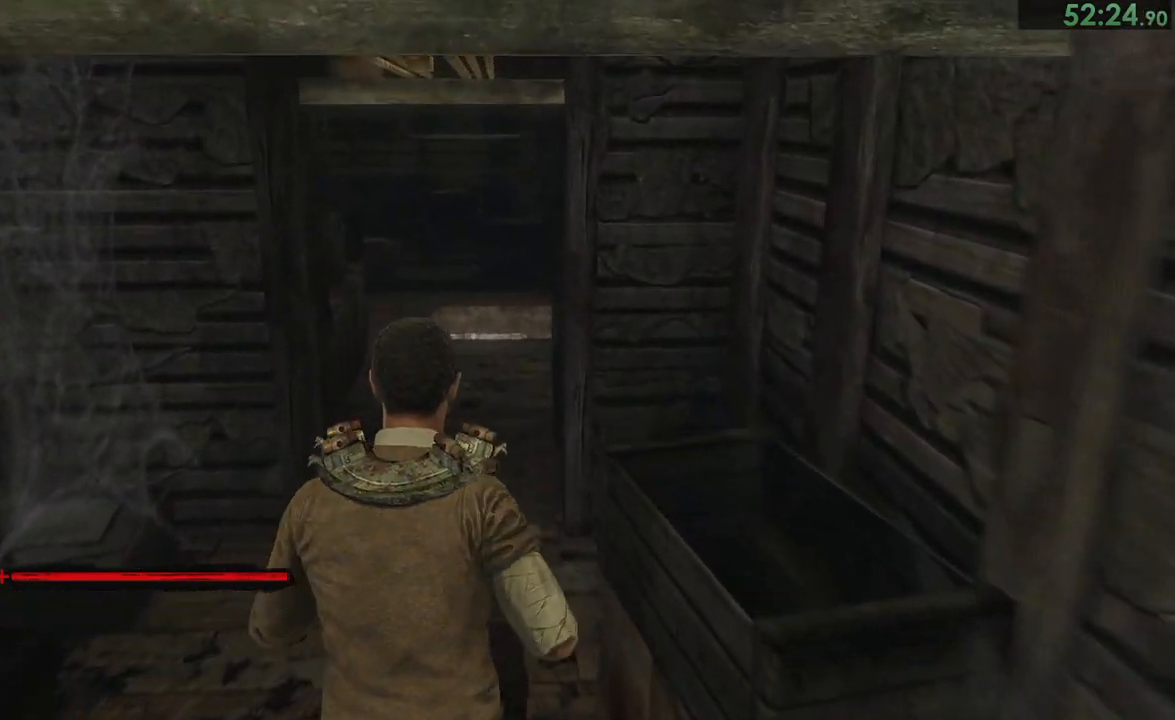
Gameplay with a controller (PlayStation layout); each line is a JSON object with the inputs held at the frame after it. "events" lists button and stick changes between this image and that frame as [ms after this image, input, new state], when the widget could be followed in between. Not read: L2 R2.
{"buttons": [], "left_stick": "up", "right_stick": "center"}
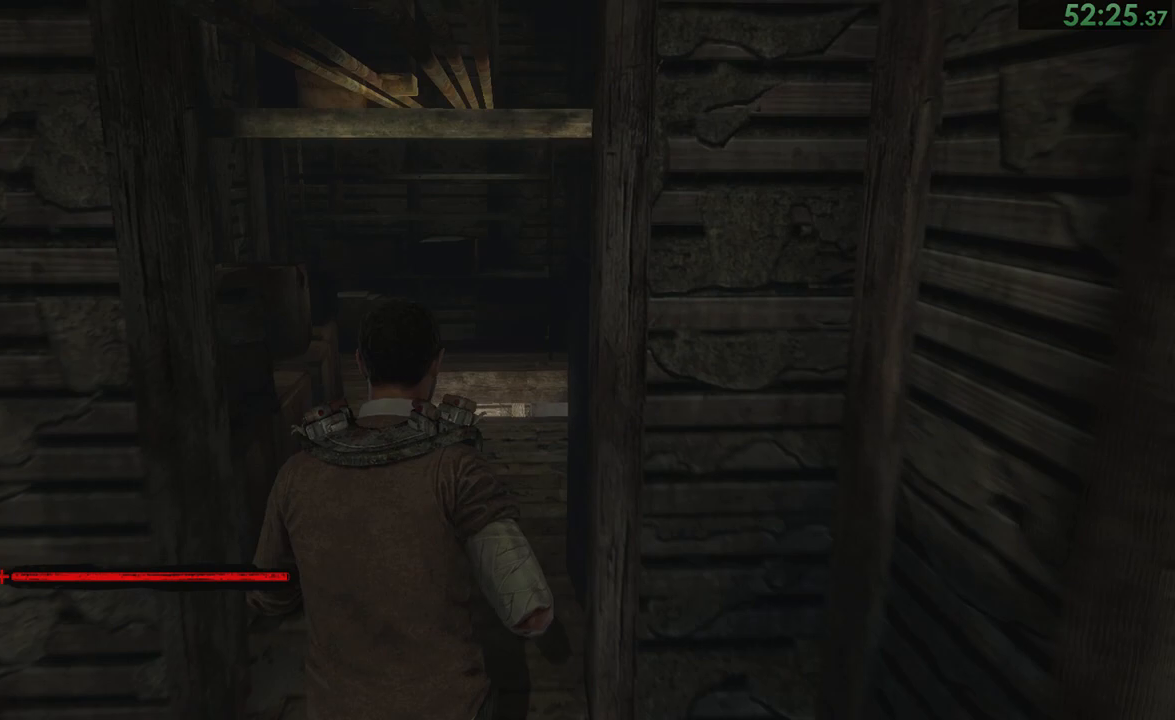
{"buttons": [], "left_stick": "up", "right_stick": "center"}
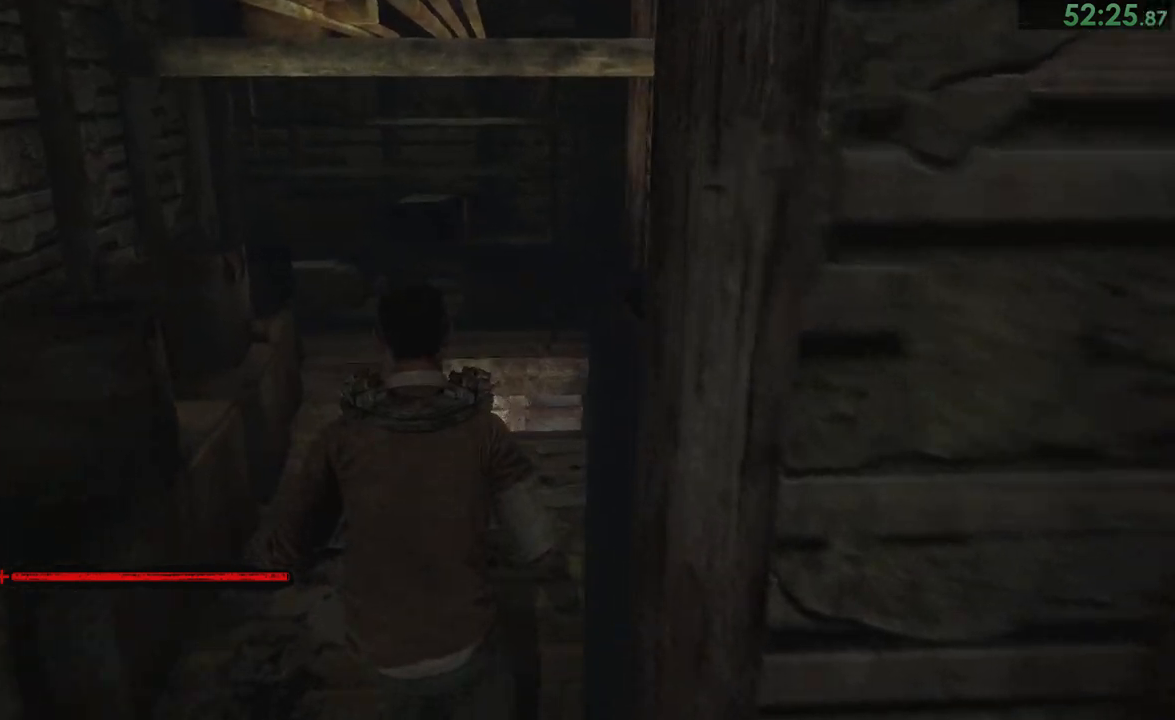
{"buttons": [], "left_stick": "up", "right_stick": "center"}
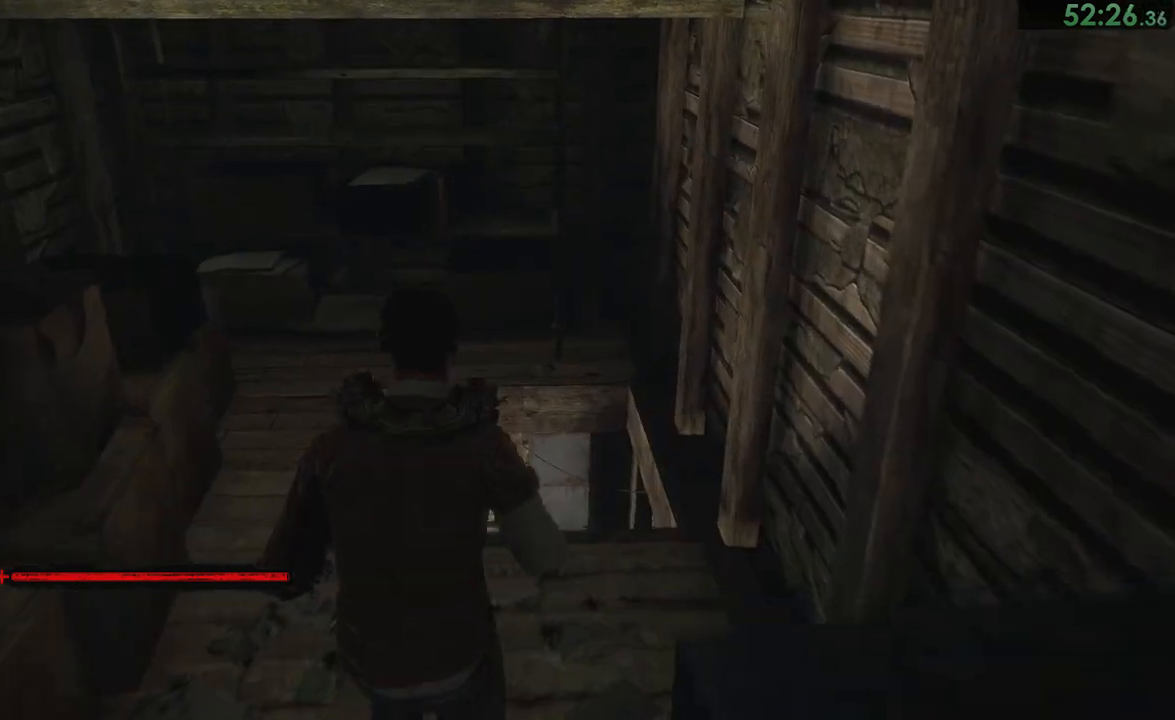
{"buttons": [], "left_stick": "up", "right_stick": "center"}
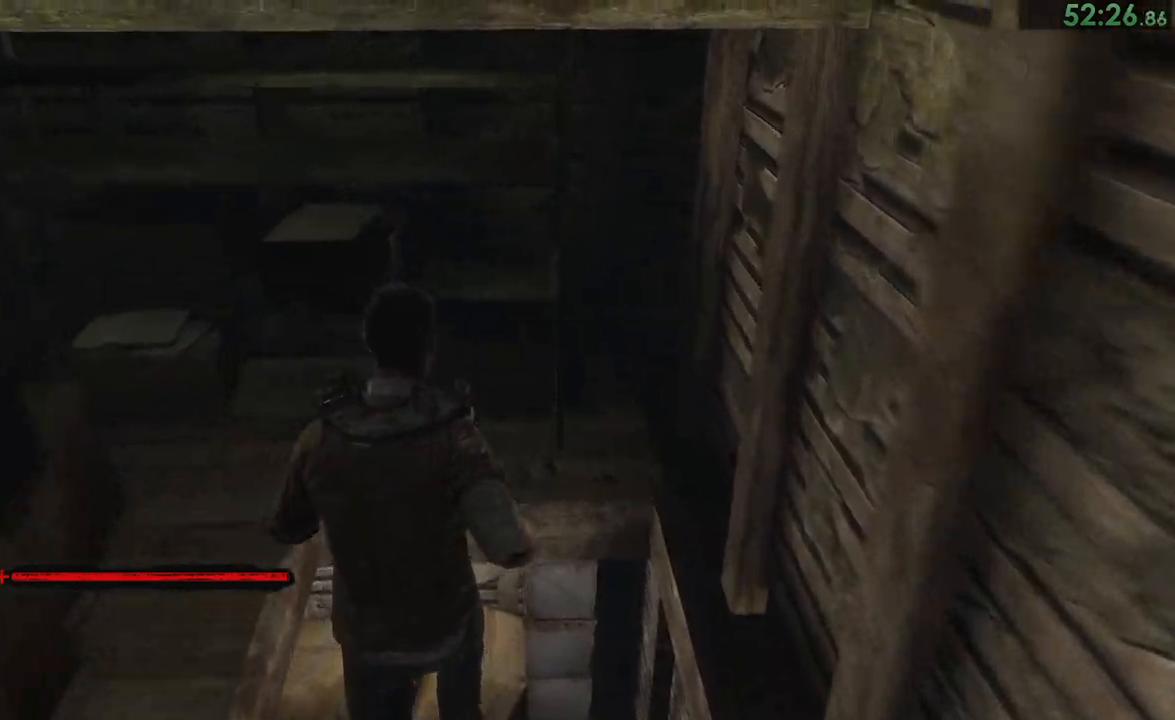
{"buttons": [], "left_stick": "up", "right_stick": "left"}
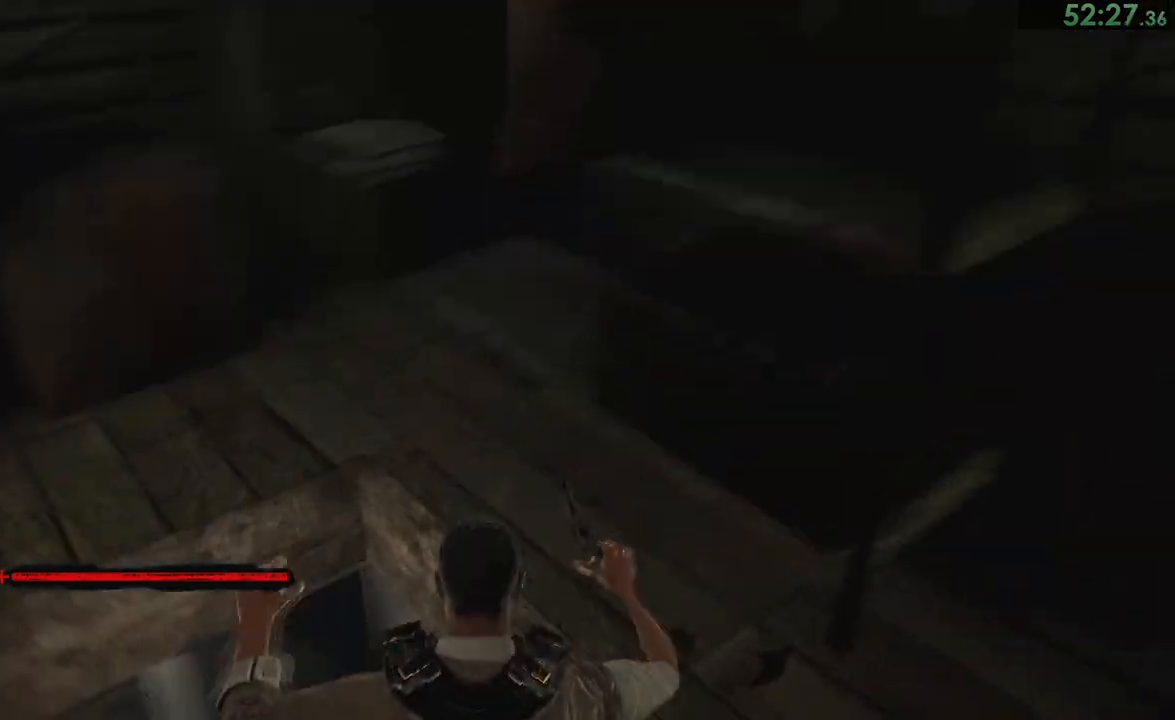
{"buttons": [], "left_stick": "up", "right_stick": "center", "events": [[33, "right_stick", "center"]]}
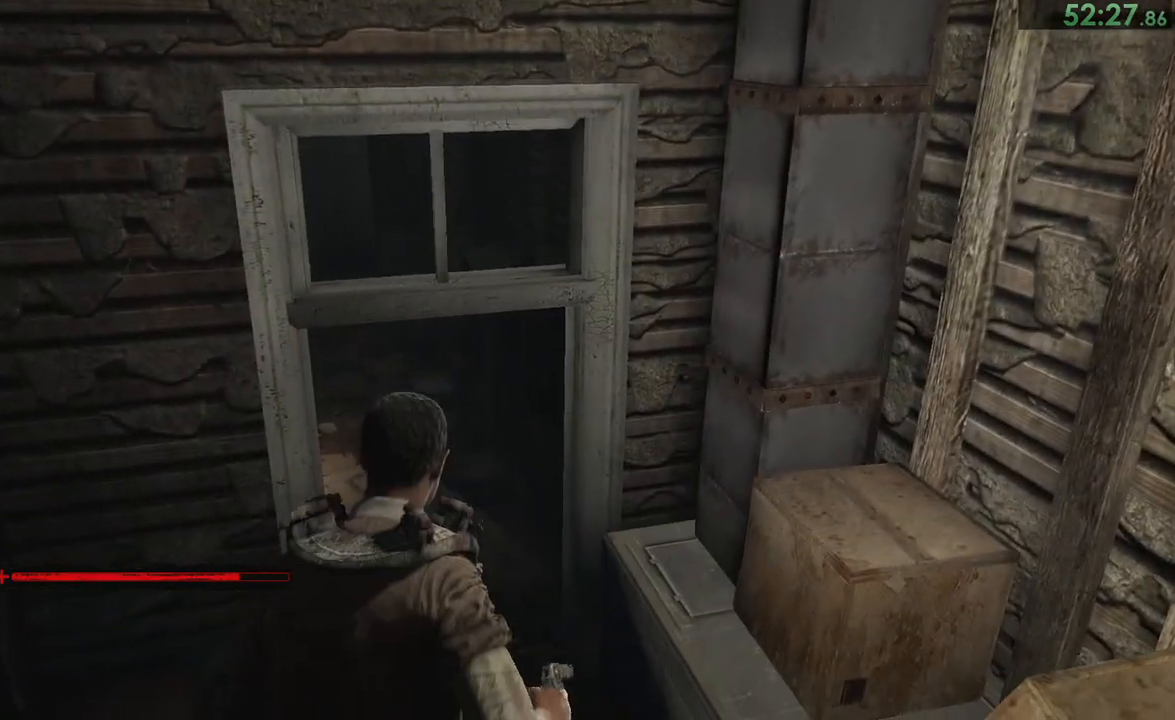
{"buttons": [], "left_stick": "up", "right_stick": "left", "events": [[417, "right_stick", "left"]]}
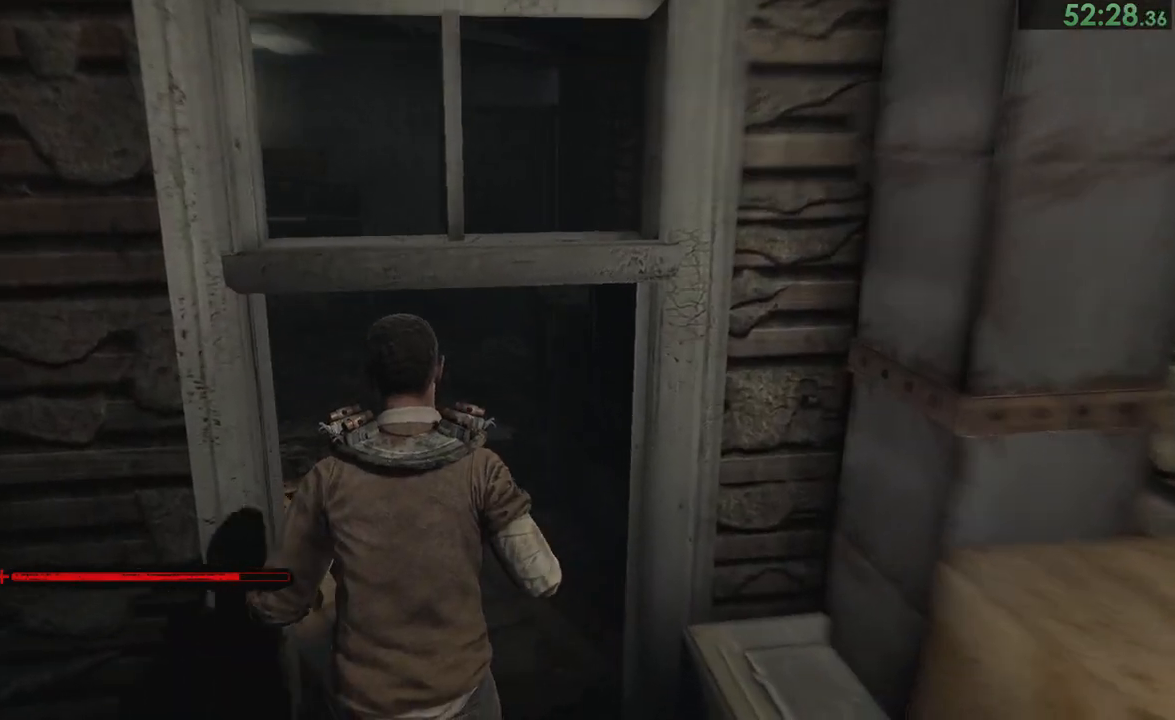
{"buttons": [], "left_stick": "up-left", "right_stick": "center"}